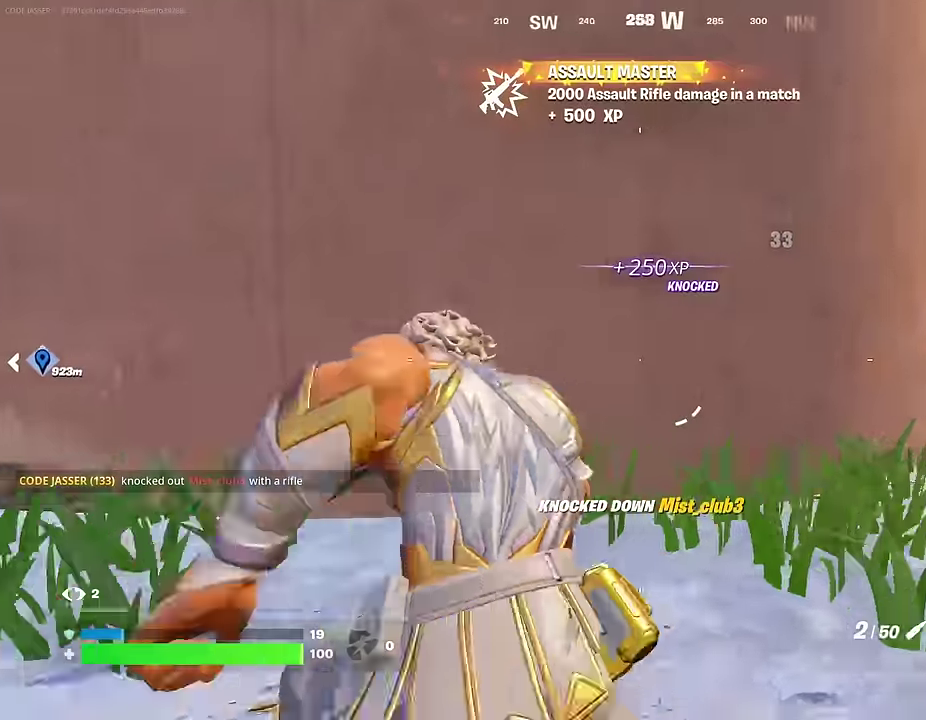
Gameplay with a controller (PlayStation layout); each line is a JSON object with the inputs held at the frame after it (dt_ms = milliseconds from this image to that frame). "events" lists button and stick changes between this image and that frame as [ms after this image, input, new state], when the widget could be followed in between.
{"dt_ms": 400, "buttons": [], "left_stick": "up-right", "right_stick": "center", "events": [[67, "right_stick", "center"], [117, "left_stick", "right"], [350, "left_stick", "up-right"]]}
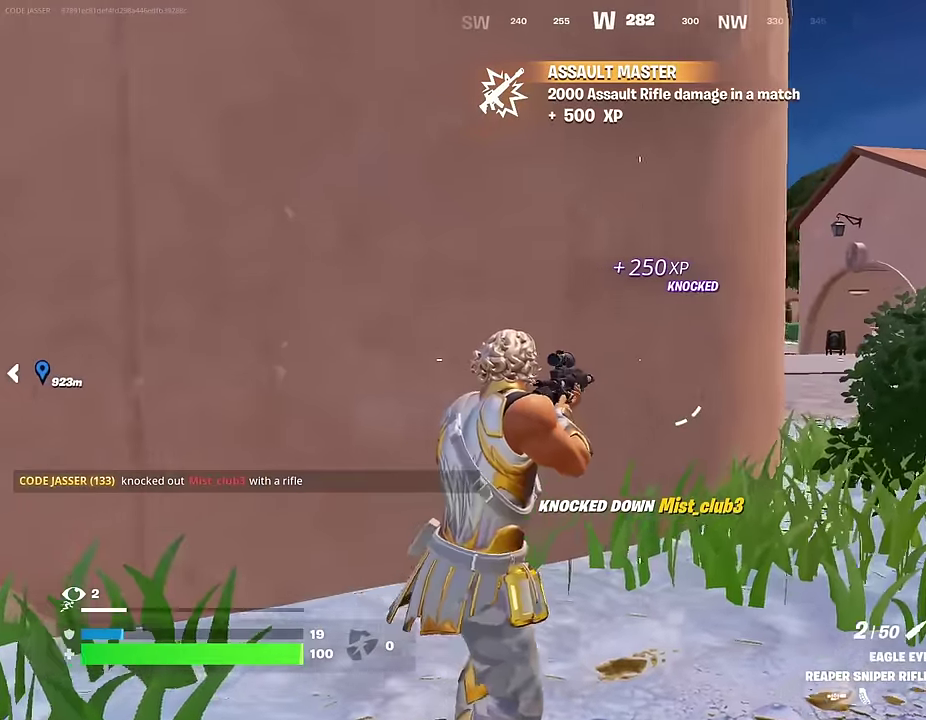
{"dt_ms": 600, "buttons": [], "left_stick": "down-left", "right_stick": "center", "events": [[383, "left_stick", "down-left"], [383, "right_stick", "right"], [483, "right_stick", "center"]]}
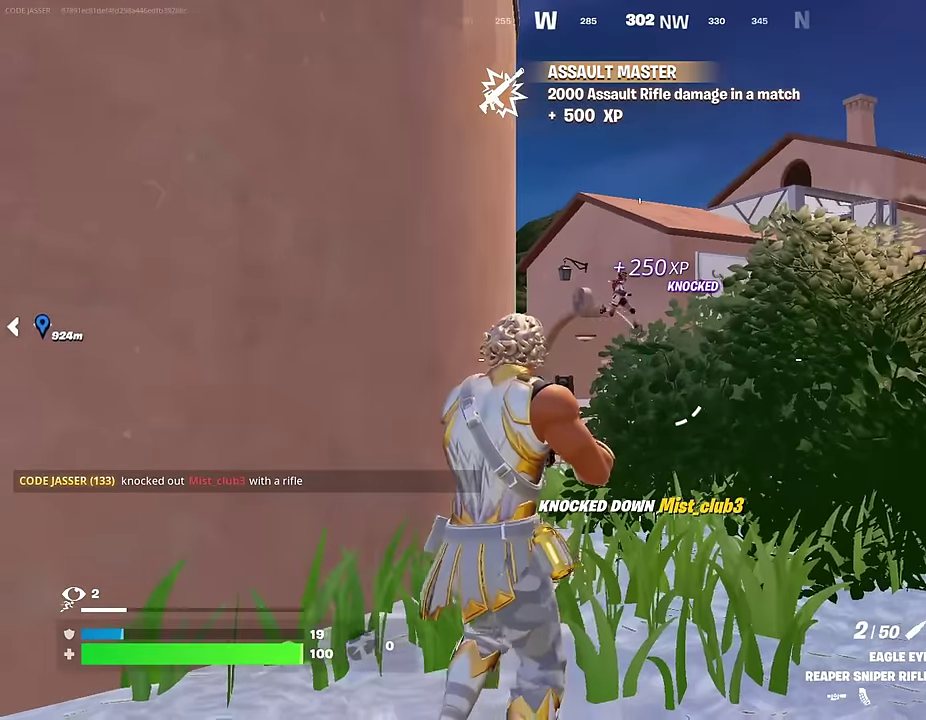
{"dt_ms": 300, "buttons": ["R2"], "left_stick": "down-left", "right_stick": "up-right", "events": [[67, "L2", "down"], [117, "left_stick", "down"], [200, "right_stick", "right"], [250, "left_stick", "down-left"], [267, "L2", "up"], [283, "right_stick", "up-right"], [300, "R2", "down"]]}
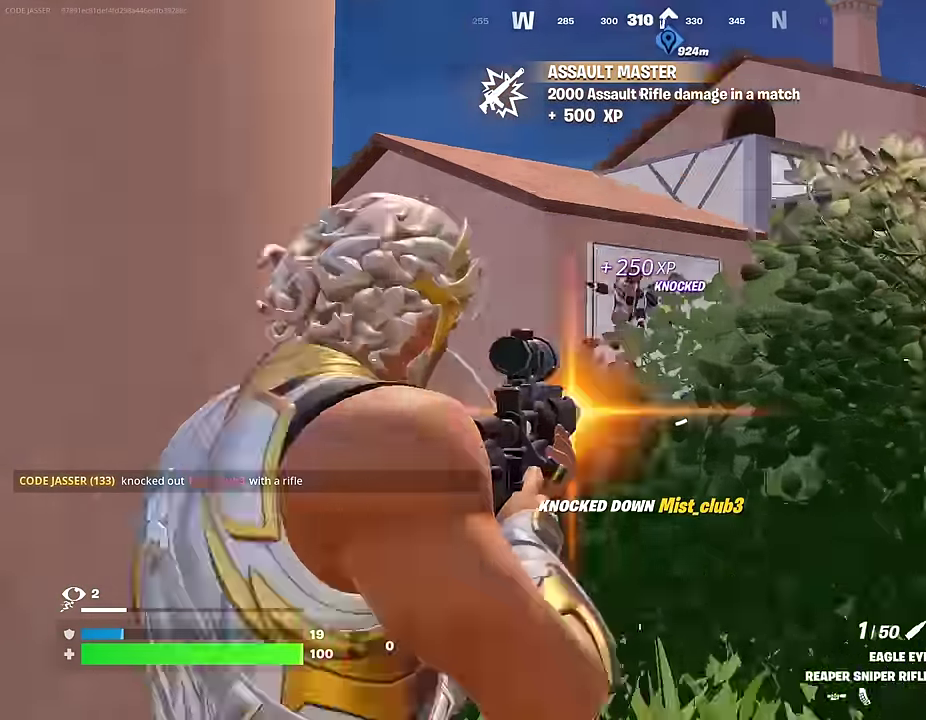
{"dt_ms": 700, "buttons": [], "left_stick": "up-left", "right_stick": "center"}
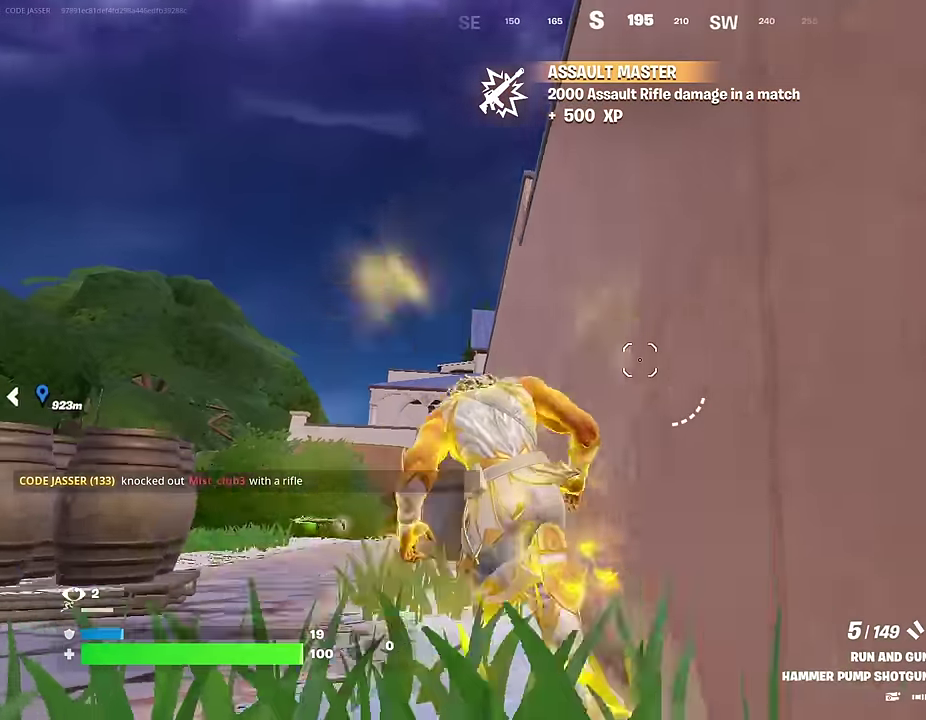
{"dt_ms": 300, "buttons": [], "left_stick": "up-left", "right_stick": "up-right", "events": [[50, "right_stick", "down"], [133, "right_stick", "center"], [250, "right_stick", "up-right"]]}
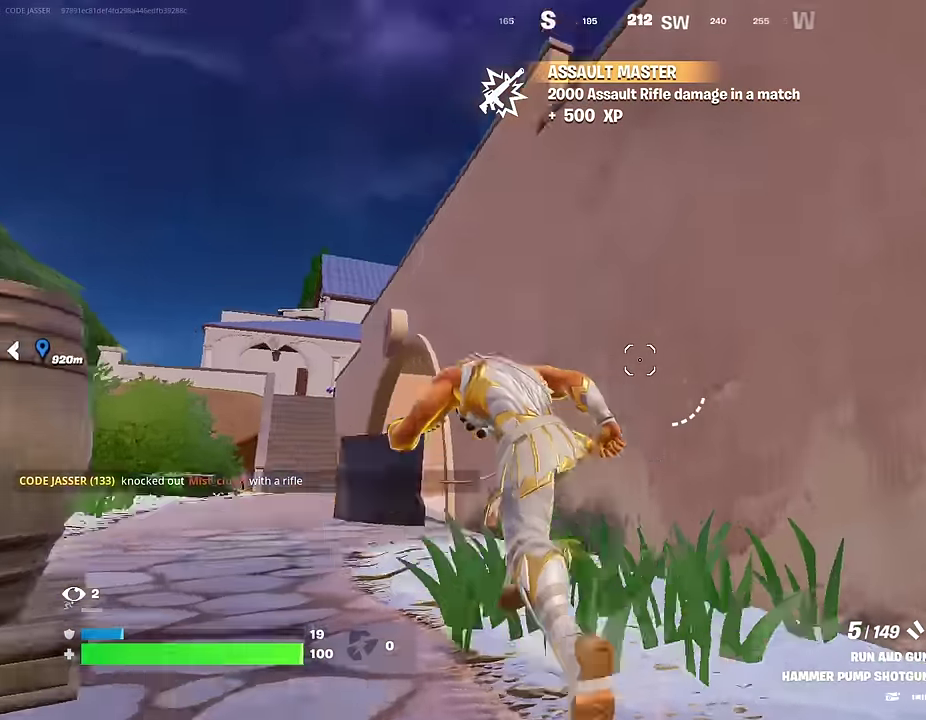
{"dt_ms": 700, "buttons": [], "left_stick": "up-left", "right_stick": "right", "events": [[83, "right_stick", "center"], [133, "right_stick", "down-left"], [283, "right_stick", "center"], [633, "right_stick", "right"]]}
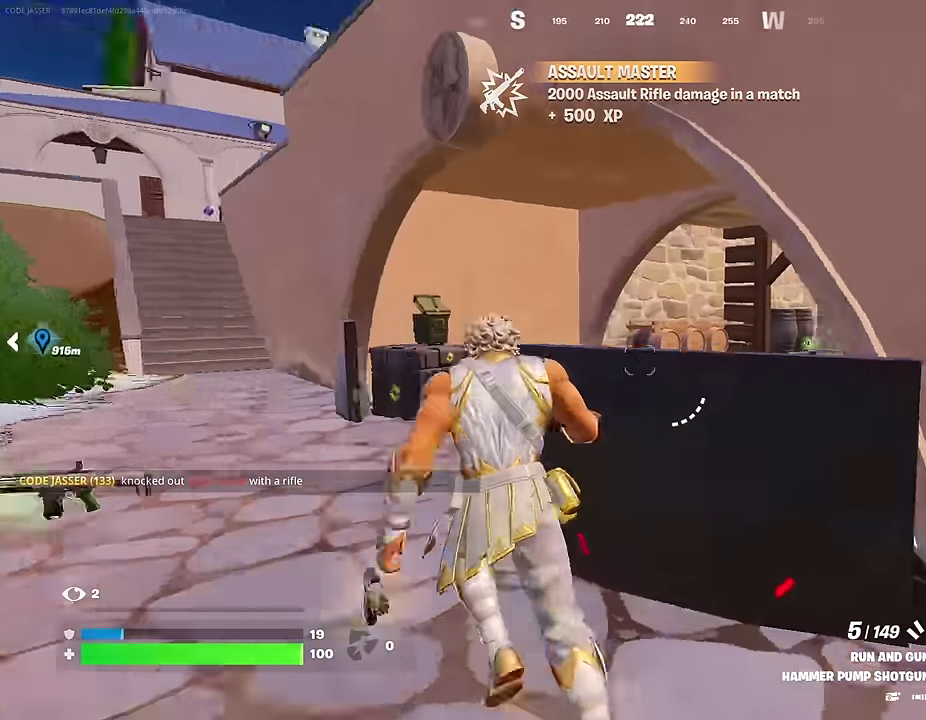
{"dt_ms": 300, "buttons": [], "left_stick": "up-left", "right_stick": "center", "events": [[50, "right_stick", "center"], [117, "right_stick", "right"], [250, "right_stick", "center"]]}
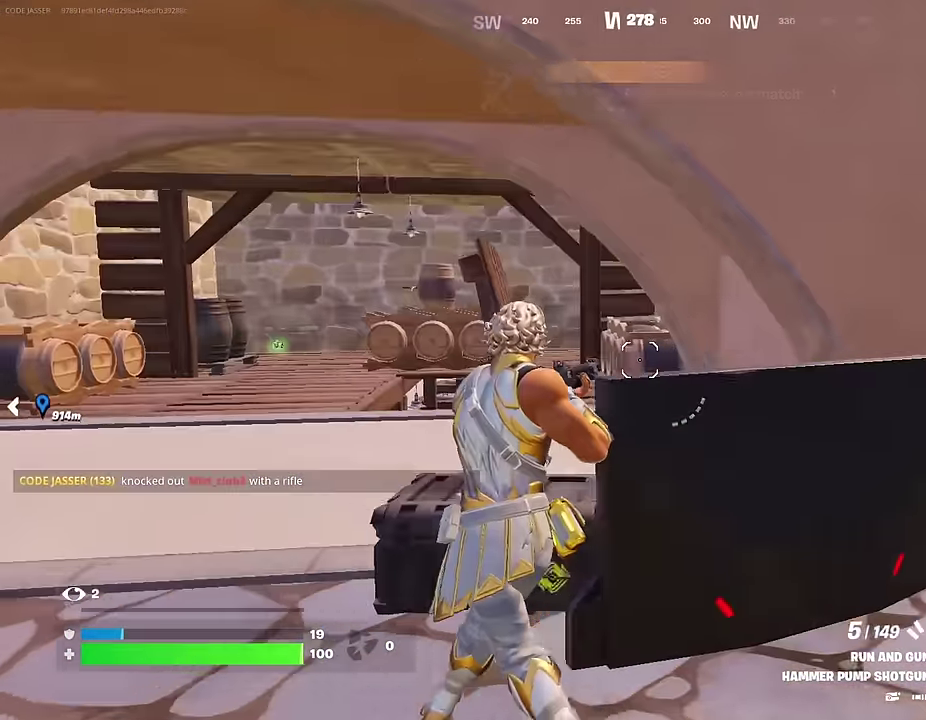
{"dt_ms": 700, "buttons": [], "left_stick": "left", "right_stick": "center", "events": [[83, "right_stick", "right"], [183, "L1", "down"], [250, "L1", "up"], [267, "left_stick", "left"], [283, "right_stick", "center"]]}
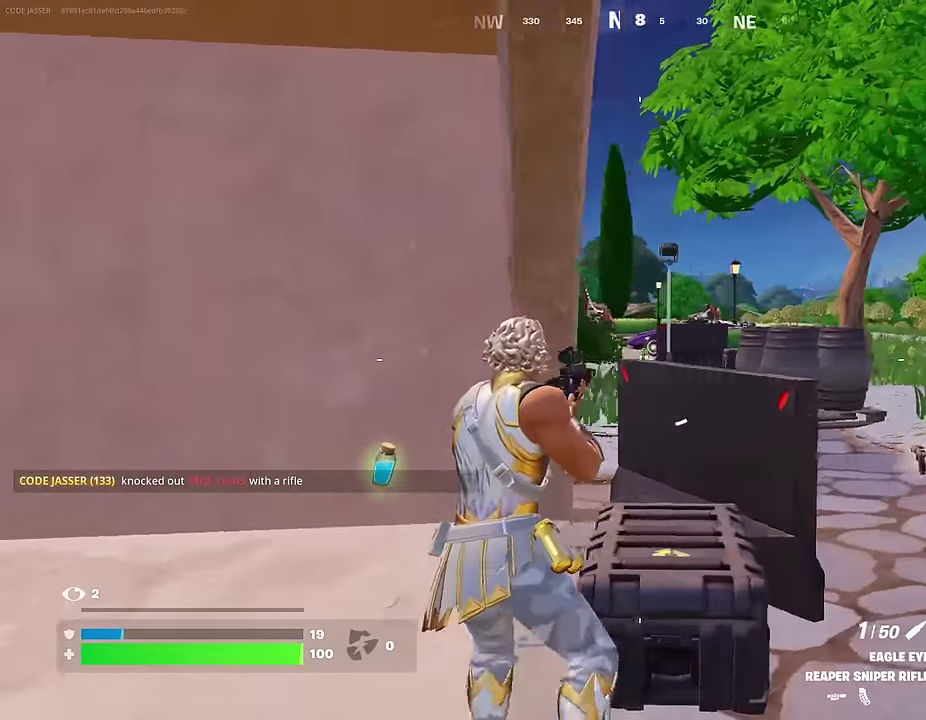
{"dt_ms": 300, "buttons": [], "left_stick": "down-right", "right_stick": "center", "events": [[233, "left_stick", "down-left"], [300, "left_stick", "down-right"]]}
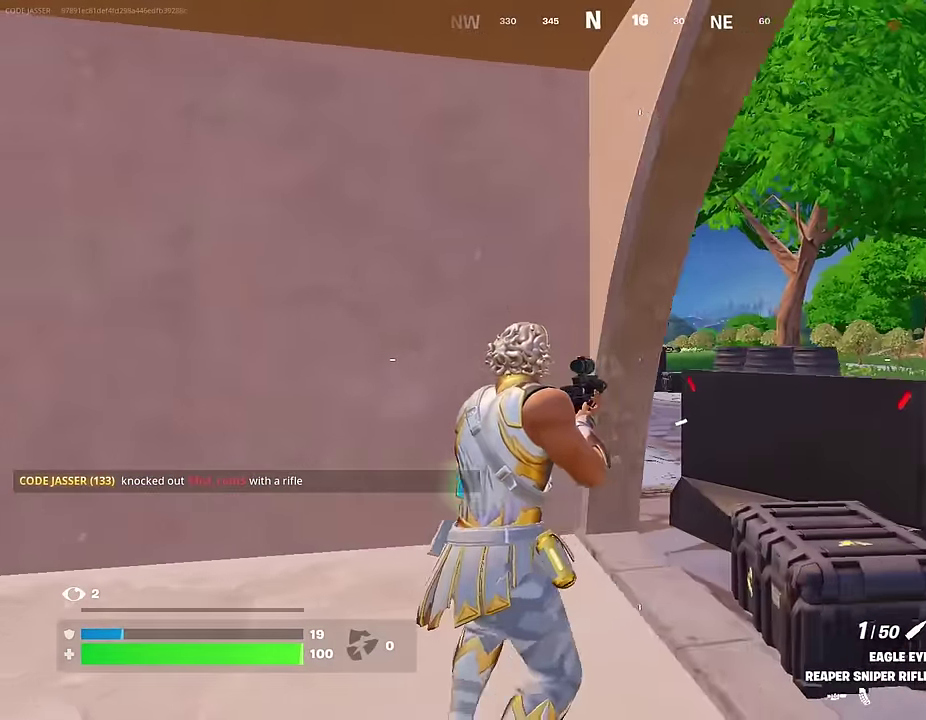
{"dt_ms": 900, "buttons": ["L2"], "left_stick": "center", "right_stick": "down-right", "events": [[83, "left_stick", "right"], [283, "L2", "down"], [367, "right_stick", "up-right"], [500, "right_stick", "center"], [517, "left_stick", "center"], [617, "right_stick", "up-right"], [783, "right_stick", "right"], [883, "right_stick", "down-right"]]}
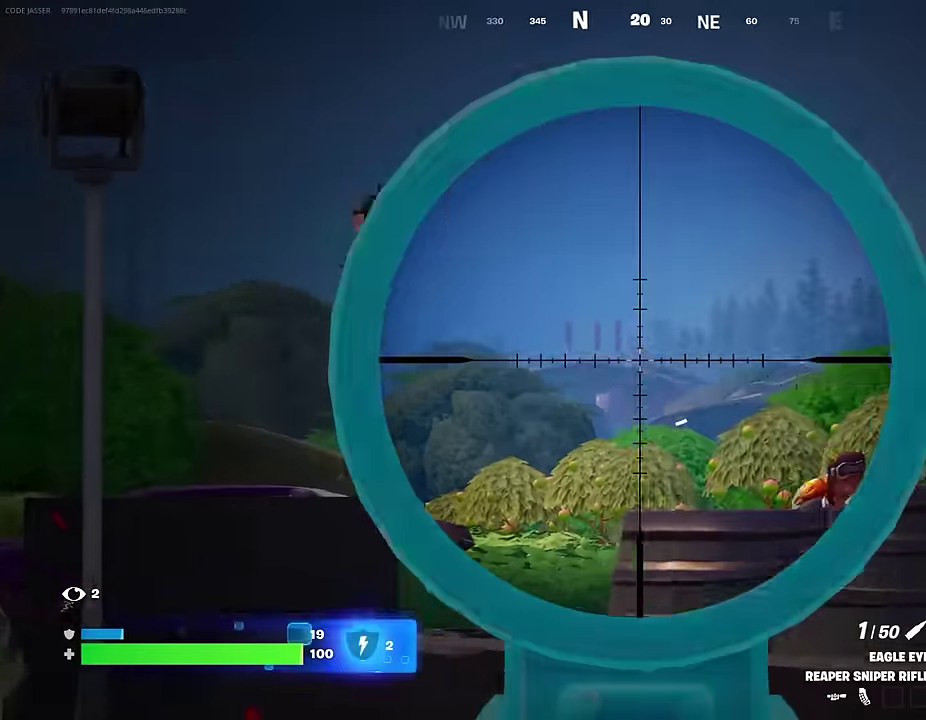
{"dt_ms": 300, "buttons": [], "left_stick": "down-left", "right_stick": "center", "events": [[50, "L2", "up"], [67, "left_stick", "left"], [200, "right_stick", "right"], [233, "left_stick", "down-left"], [267, "right_stick", "center"]]}
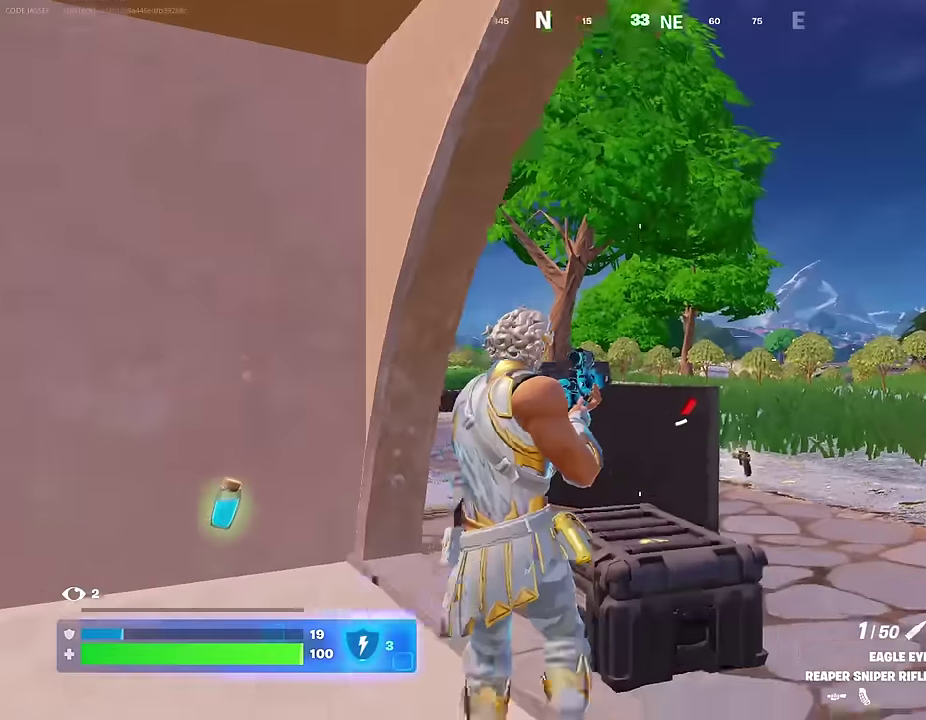
{"dt_ms": 700, "buttons": ["L2"], "left_stick": "right", "right_stick": "right", "events": [[417, "left_stick", "down-right"], [483, "L2", "down"], [483, "left_stick", "right"], [617, "right_stick", "up-right"], [667, "right_stick", "right"]]}
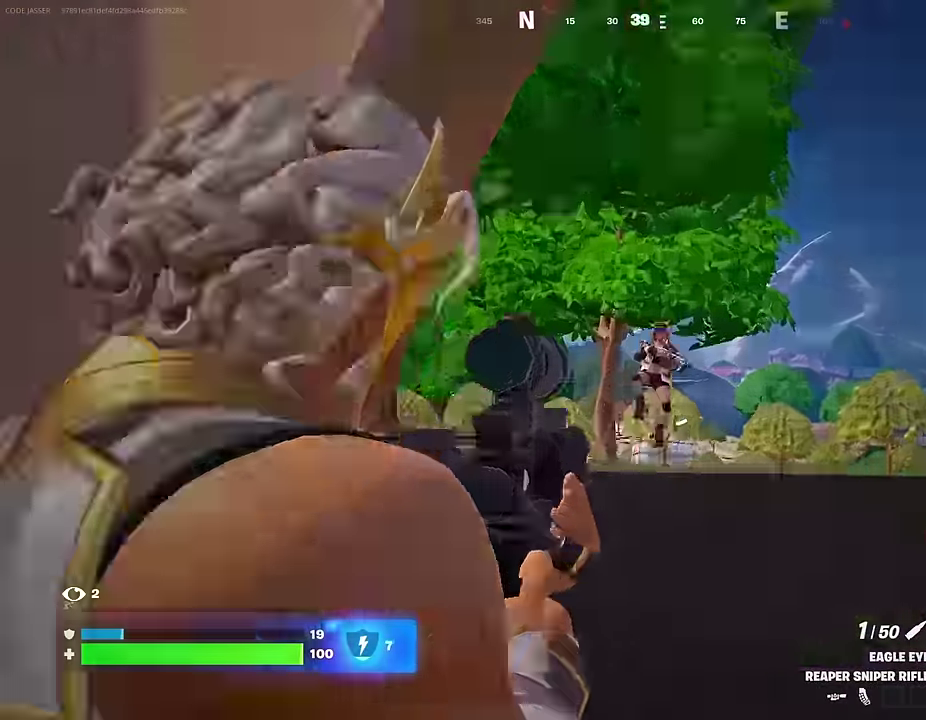
{"dt_ms": 300, "buttons": ["L2"], "left_stick": "up-right", "right_stick": "up-right", "events": [[67, "left_stick", "up-right"], [100, "right_stick", "up-right"], [117, "left_stick", "up"], [250, "left_stick", "up-right"]]}
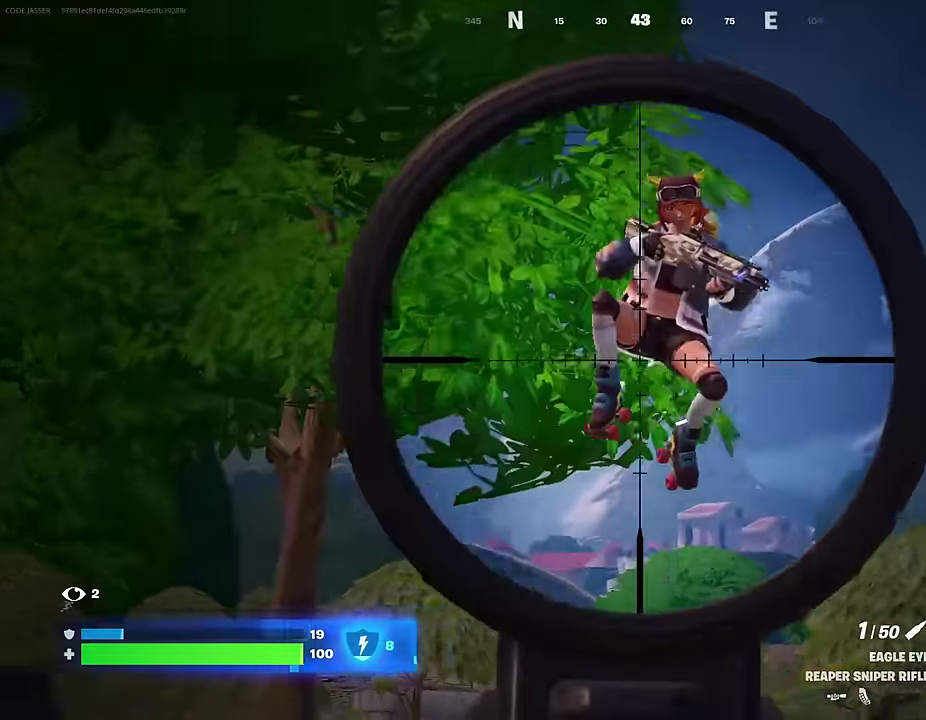
{"dt_ms": 500, "buttons": [], "left_stick": "up-left", "right_stick": "down-left"}
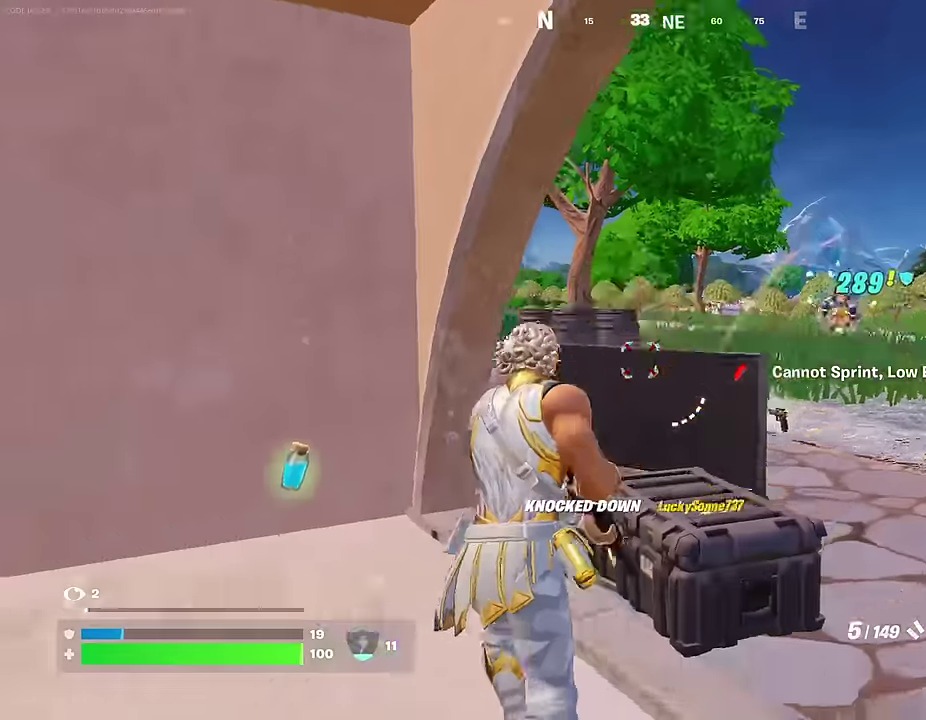
{"dt_ms": 300, "buttons": [], "left_stick": "down-left", "right_stick": "right"}
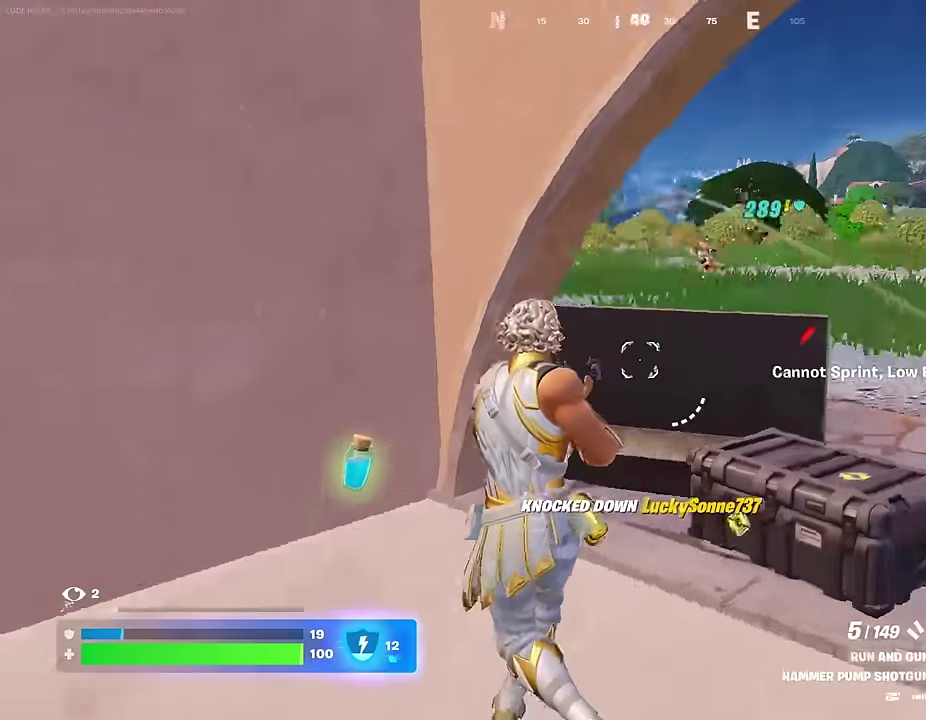
{"dt_ms": 700, "buttons": [], "left_stick": "up-left", "right_stick": "center"}
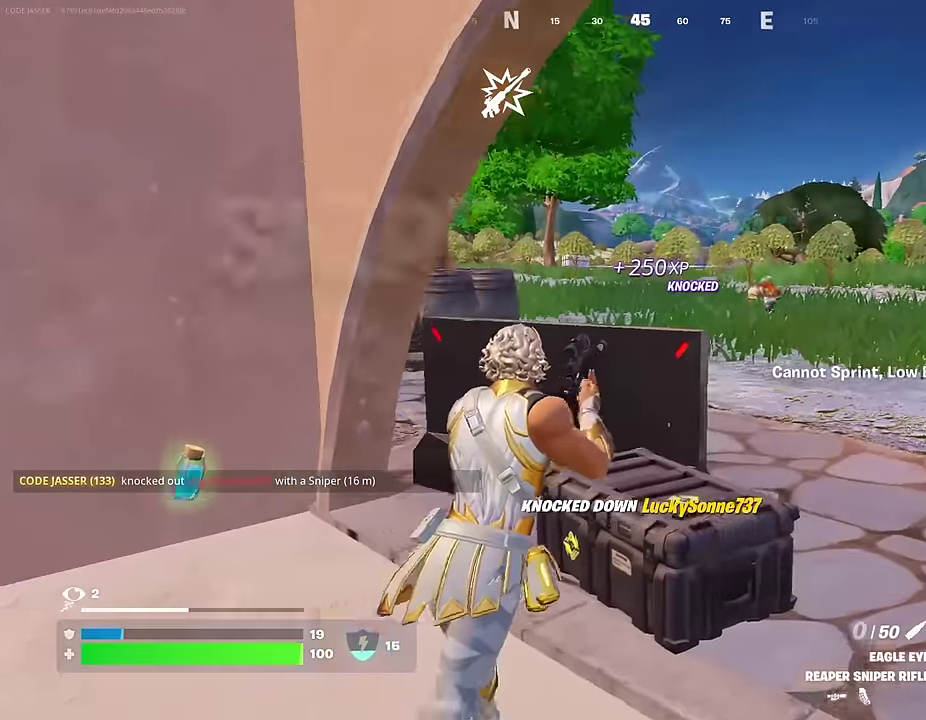
{"dt_ms": 300, "buttons": [], "left_stick": "up-left", "right_stick": "center", "events": [[33, "SQUARE", "down"], [117, "SQUARE", "up"], [167, "left_stick", "up-right"], [217, "left_stick", "up"], [267, "left_stick", "up-left"]]}
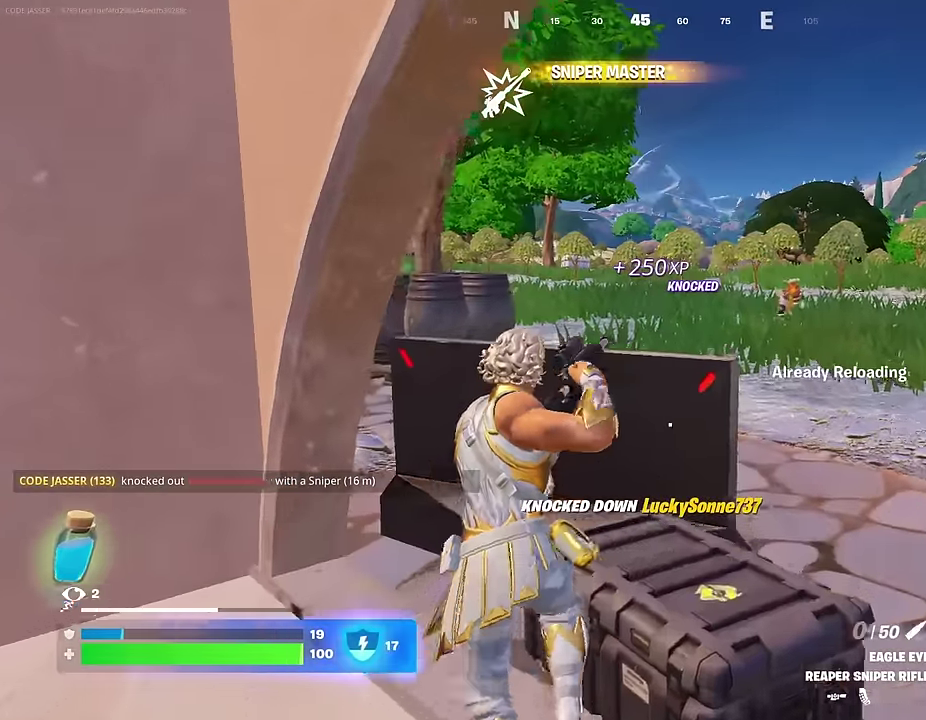
{"dt_ms": 900, "buttons": [], "left_stick": "right", "right_stick": "left", "events": [[67, "left_stick", "left"], [267, "left_stick", "down-left"], [483, "left_stick", "down"], [617, "left_stick", "down-right"], [767, "left_stick", "right"], [867, "right_stick", "left"]]}
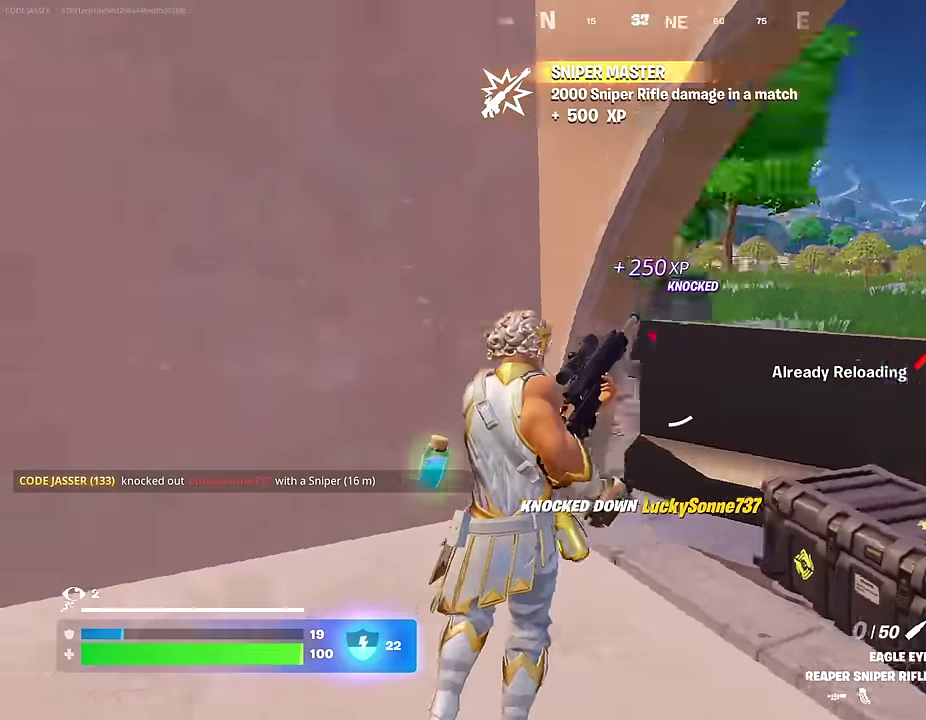
{"dt_ms": 300, "buttons": [], "left_stick": "up-right", "right_stick": "center", "events": [[117, "right_stick", "center"], [183, "left_stick", "up-right"]]}
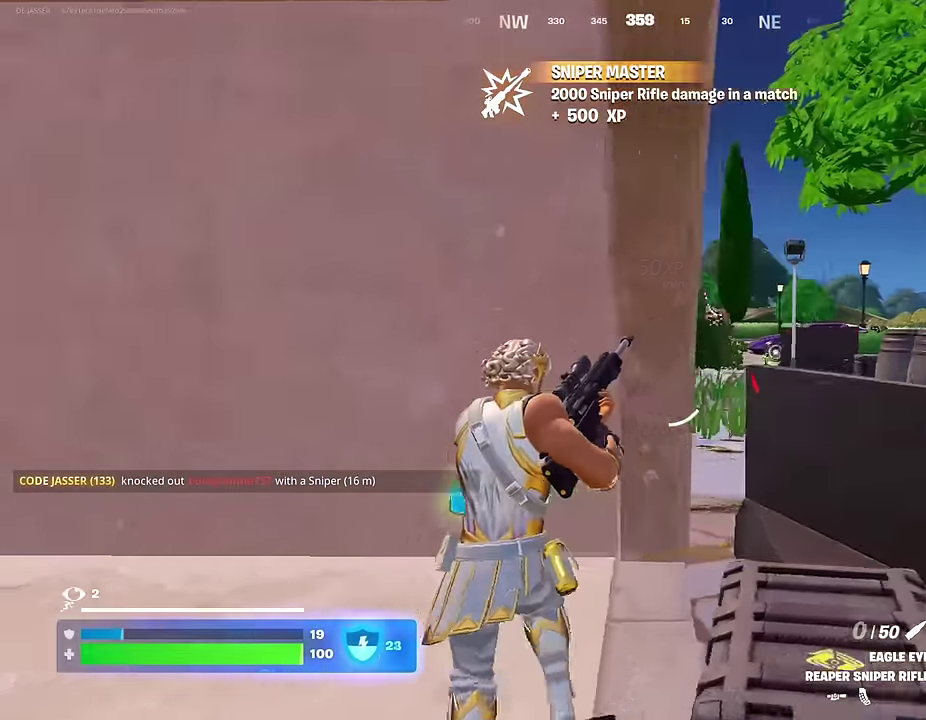
{"dt_ms": 700, "buttons": [], "left_stick": "down", "right_stick": "center", "events": [[67, "left_stick", "up"], [133, "left_stick", "up-left"], [217, "right_stick", "right"], [233, "left_stick", "left"], [317, "right_stick", "center"], [450, "left_stick", "down-left"], [667, "left_stick", "down"]]}
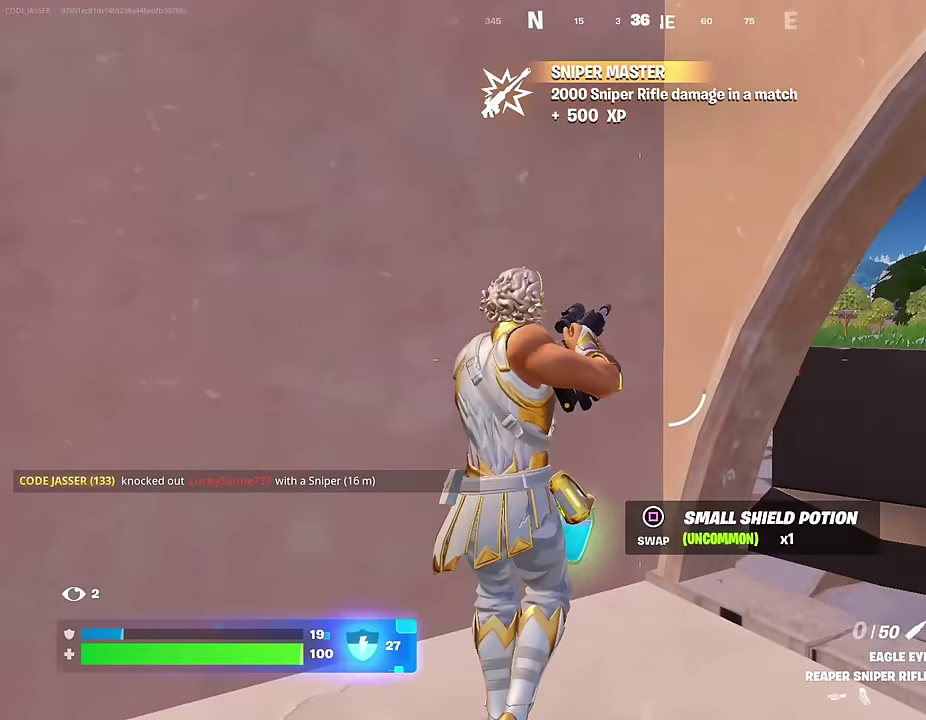
{"dt_ms": 300, "buttons": [], "left_stick": "right", "right_stick": "center", "events": [[83, "left_stick", "down-right"], [267, "left_stick", "right"]]}
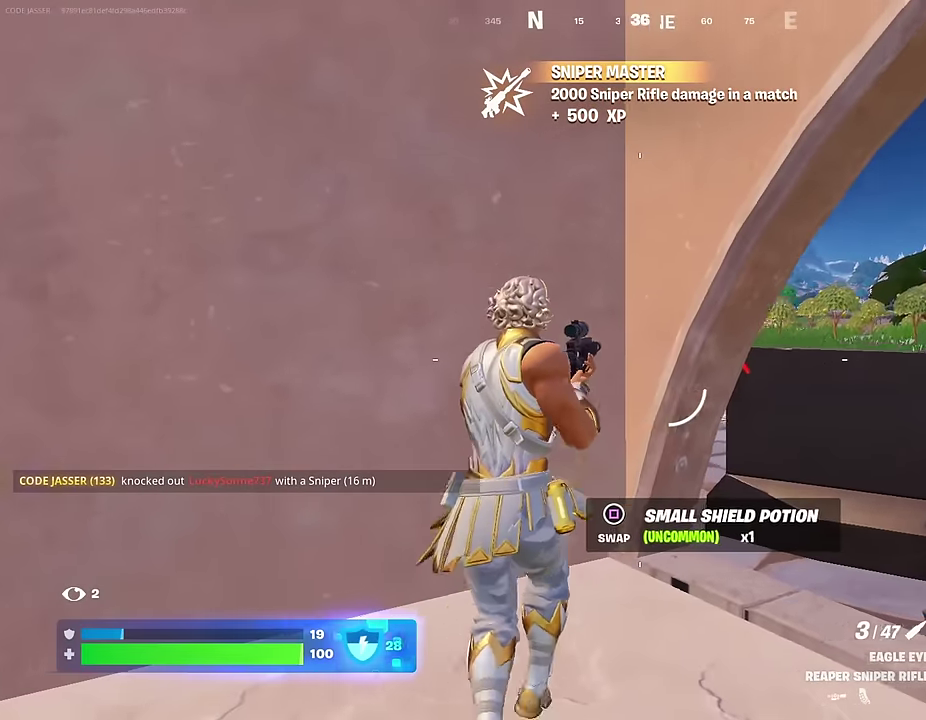
{"dt_ms": 700, "buttons": ["L2"], "left_stick": "center", "right_stick": "down-left", "events": [[300, "L2", "down"], [417, "right_stick", "left"], [500, "right_stick", "down-left"], [567, "left_stick", "center"]]}
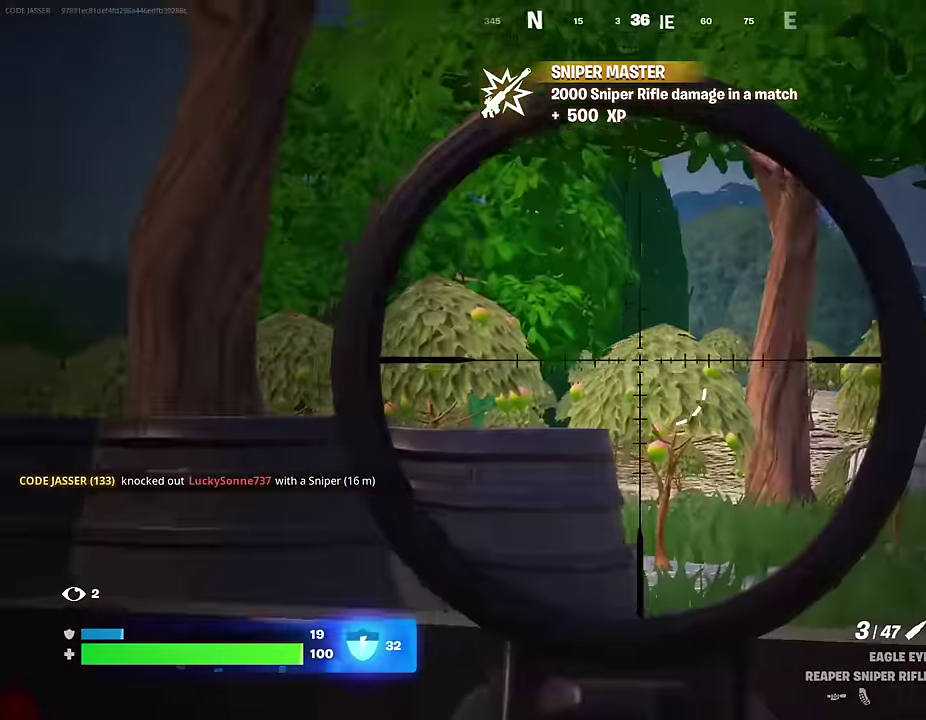
{"dt_ms": 300, "buttons": ["R3"], "left_stick": "left", "right_stick": "center"}
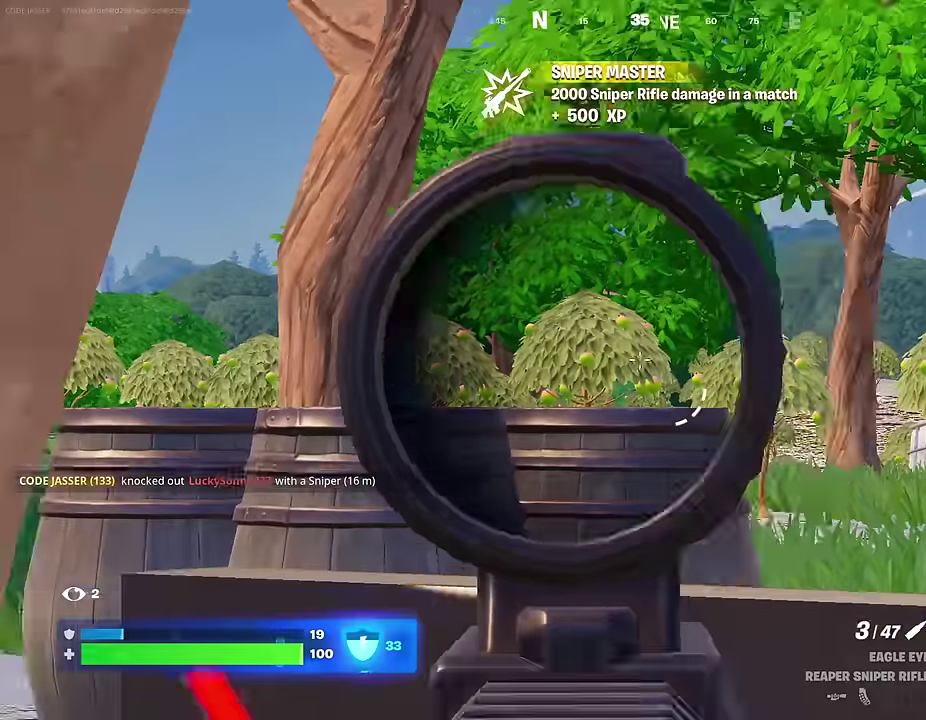
{"dt_ms": 700, "buttons": [], "left_stick": "right", "right_stick": "center"}
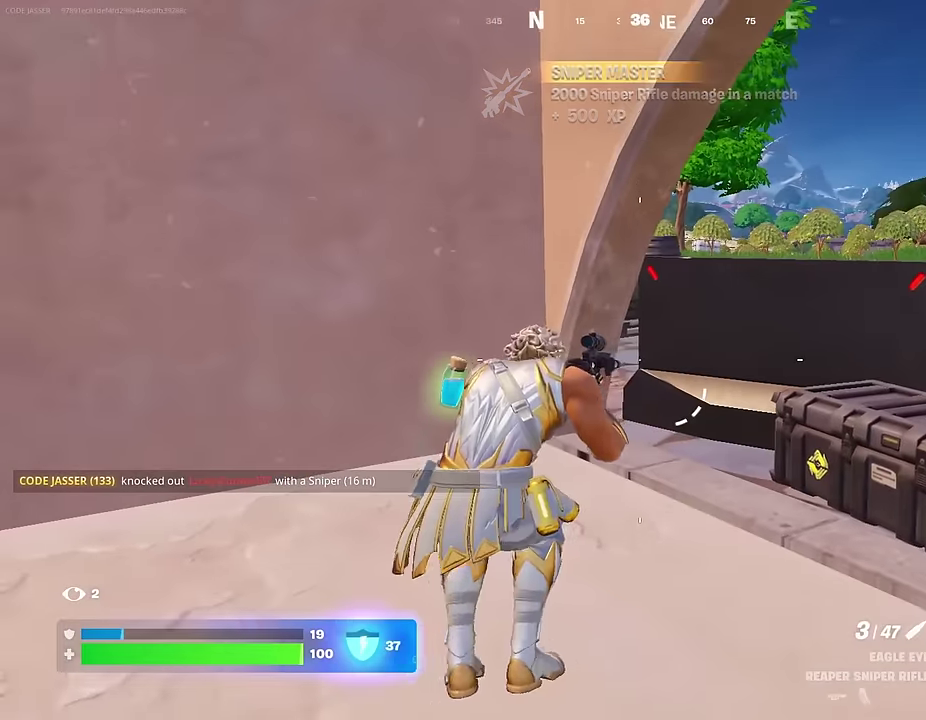
{"dt_ms": 300, "buttons": [], "left_stick": "up-right", "right_stick": "left", "events": [[167, "left_stick", "up-right"], [217, "right_stick", "left"]]}